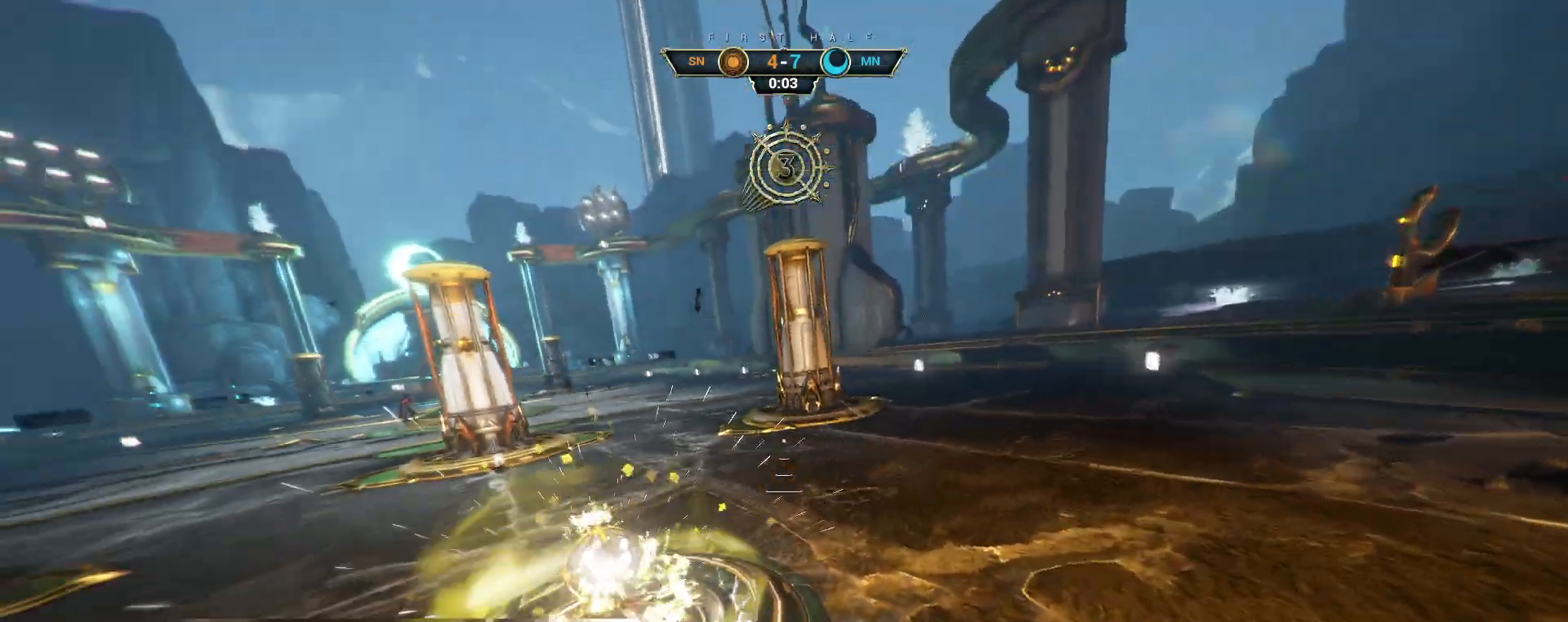
Gameplay with keyboard and mouse; each line is a JSON object with the keys and mouse buttons held at the frame after it. "events" lists presses ("down") and releases ("up") of "a", "ctrl", "d", "e", "q", "s", "shift", "space", "w", "mouse_left", "mouse_wheel", "mouse_right", "mouse_mb4" and "mouse_mb5" between this image and that frame as [ms after this image, input, new state], when the widget could be followed in between. "mouse_left", "mouse_wheel", "mouse_right", "mouse_mb4", "mouse_mb5" = the "left", "wheel", "right", "mb4", "mb5" buttons of the "mouse" list. No other keys are recorded. "wheel" means that the mouse wheel is clicked or scrolled. Not read: mouse_move.
{"keys": ["a", "s"], "mouse": [], "events": [[133, "a", "down"], [250, "s", "down"]]}
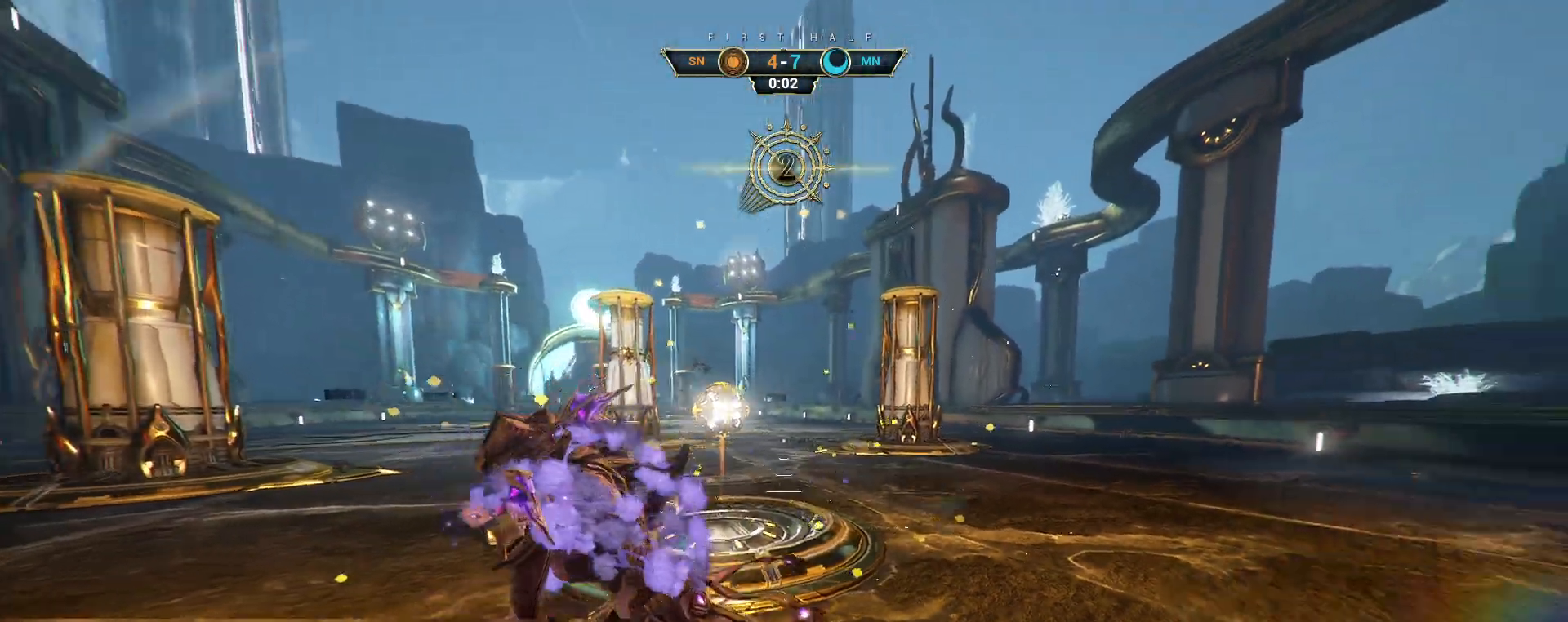
{"keys": ["a", "w"], "mouse": [], "events": [[200, "s", "up"], [350, "w", "down"]]}
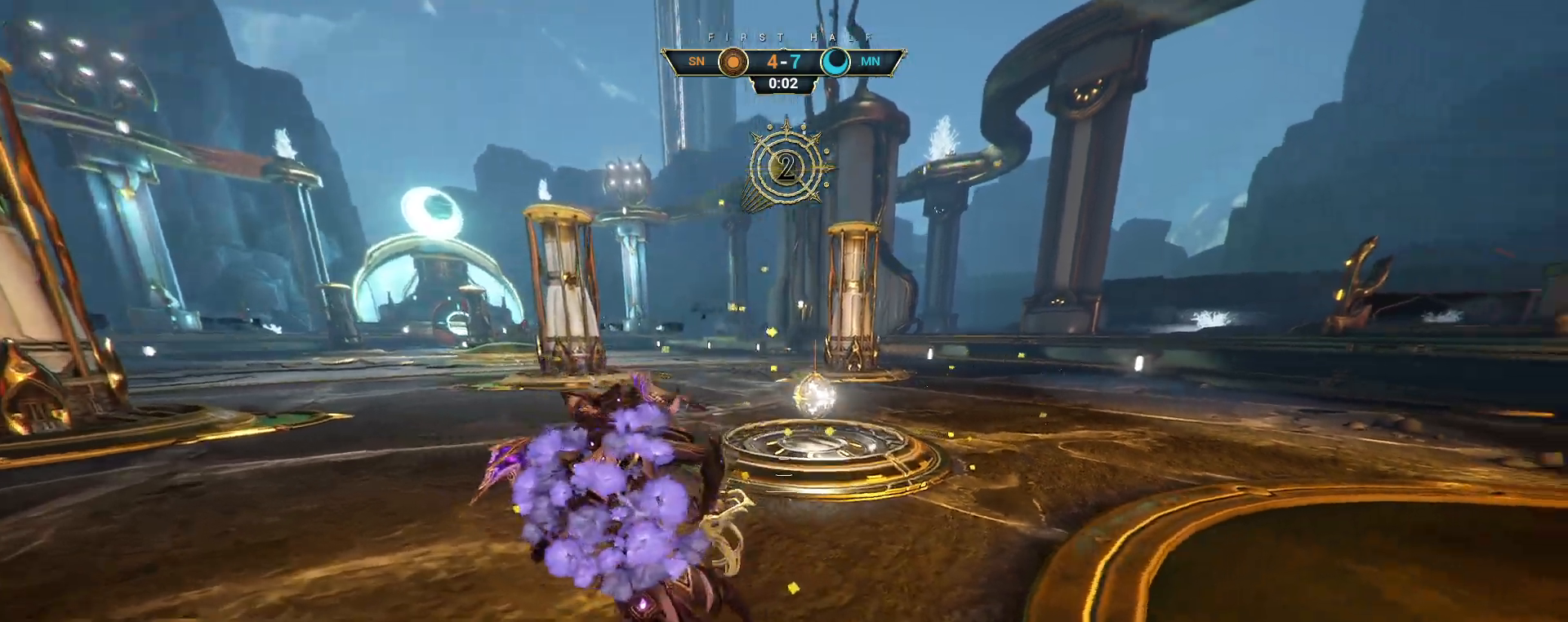
{"keys": ["w"], "mouse": [], "events": [[17, "a", "up"], [100, "ctrl", "down"], [167, "space", "down"], [233, "space", "up"], [250, "ctrl", "up"], [300, "mouse_right", "down"], [317, "space", "down"], [367, "space", "up"], [450, "mouse_right", "up"]]}
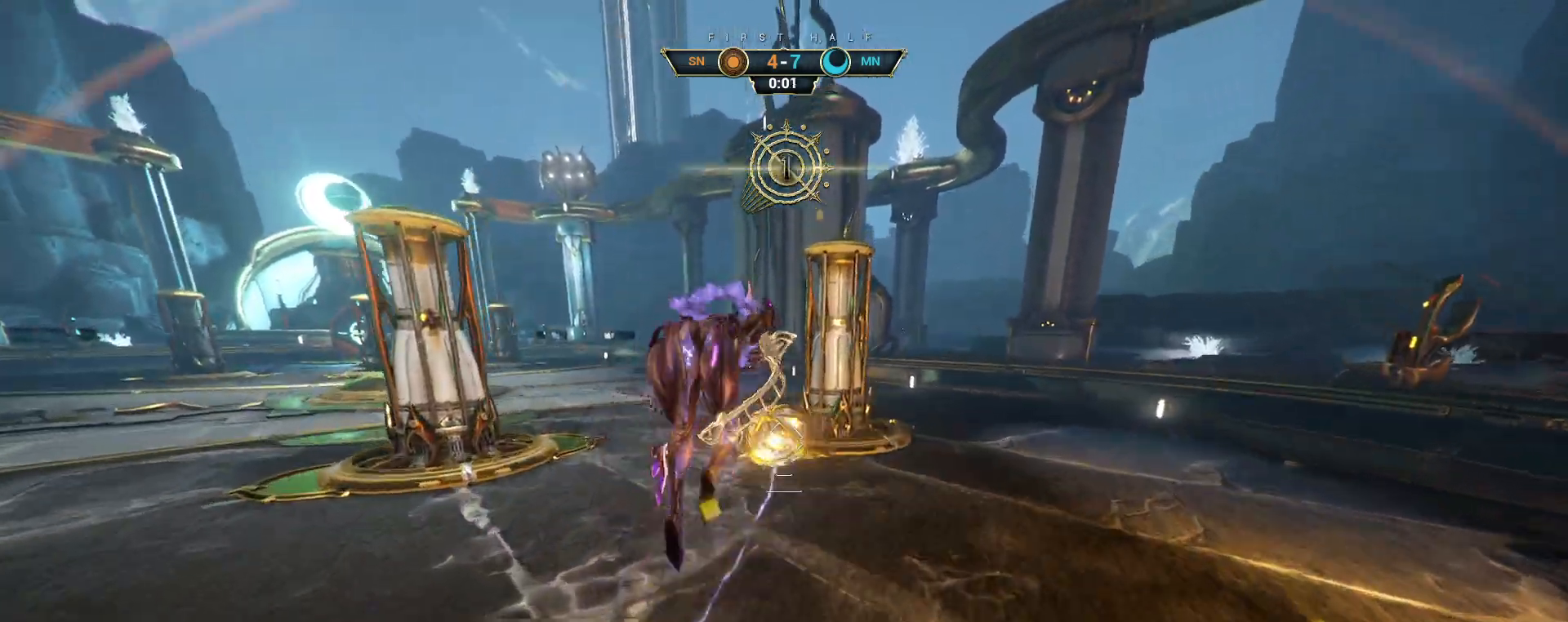
{"keys": ["w"], "mouse": [], "events": [[200, "a", "down"], [483, "a", "up"]]}
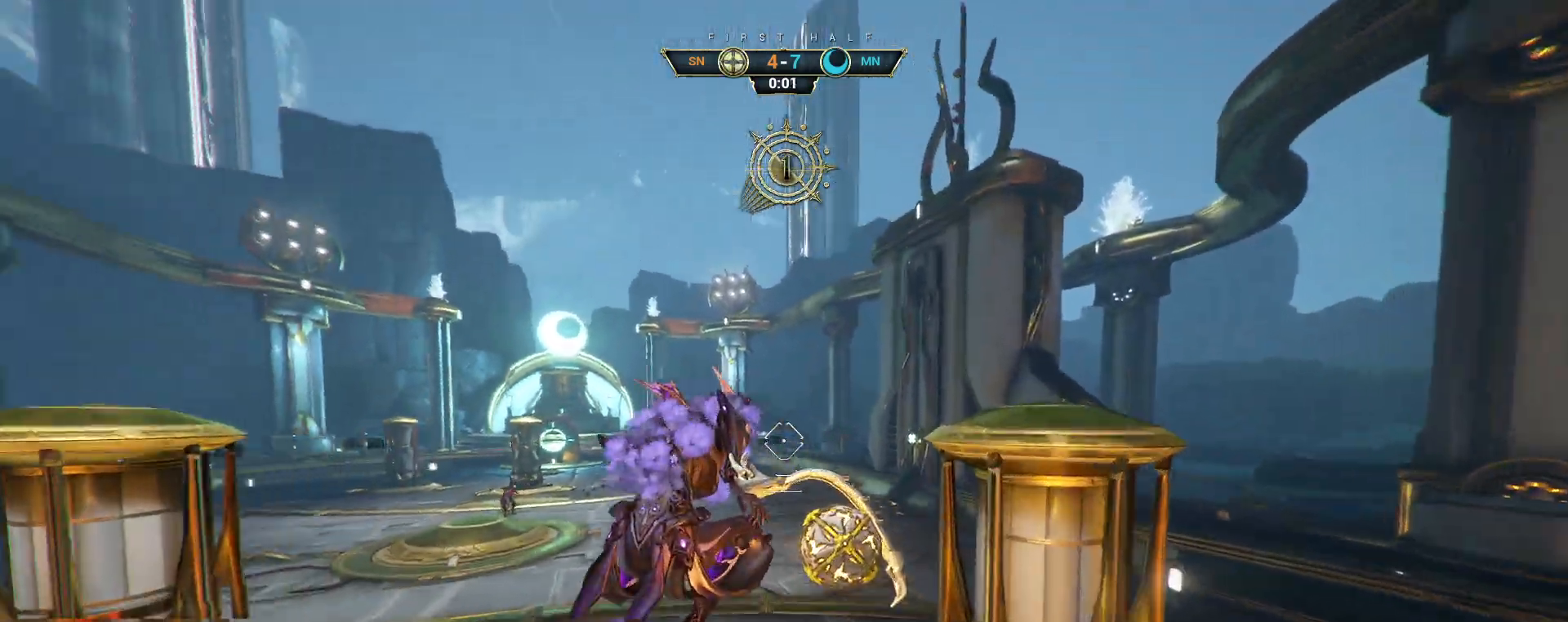
{"keys": ["w"], "mouse": [], "events": [[233, "mouse_left", "down"], [317, "mouse_left", "up"]]}
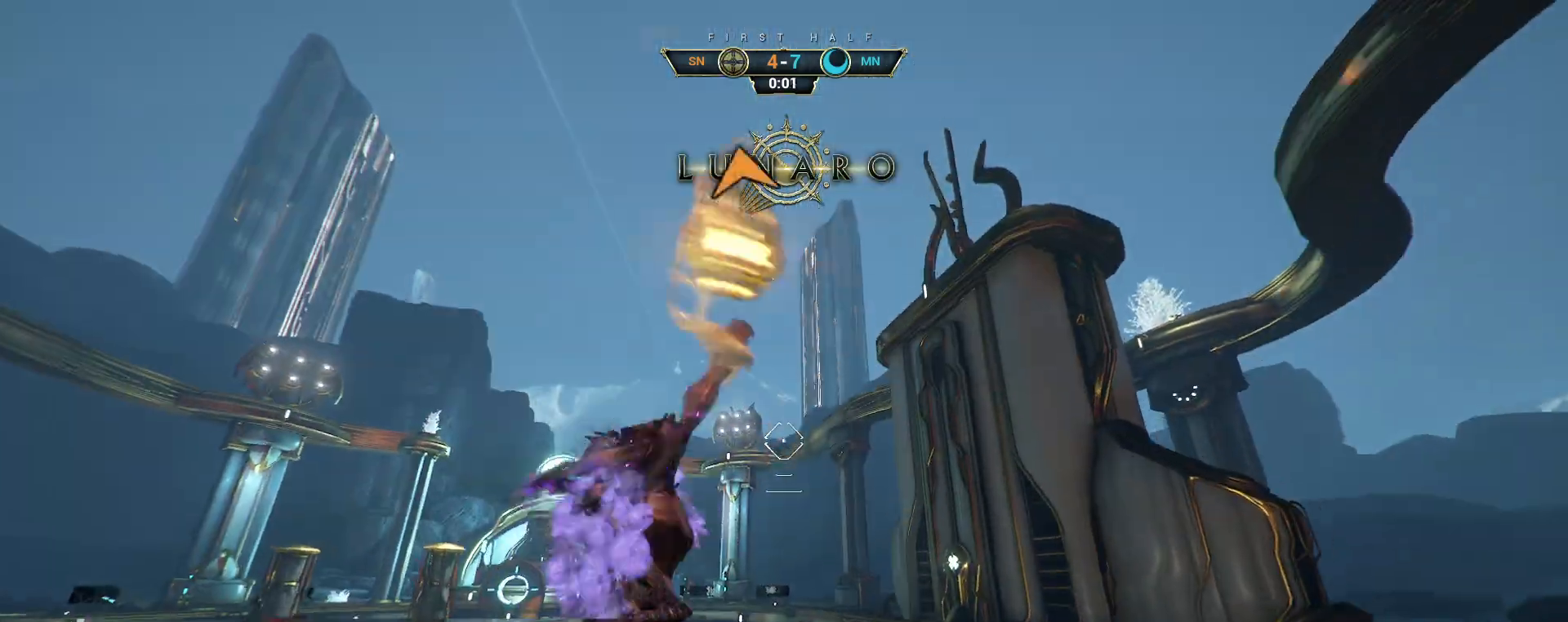
{"keys": ["ctrl", "w"], "mouse": [], "events": [[150, "ctrl", "down"], [400, "space", "down"], [450, "space", "up"]]}
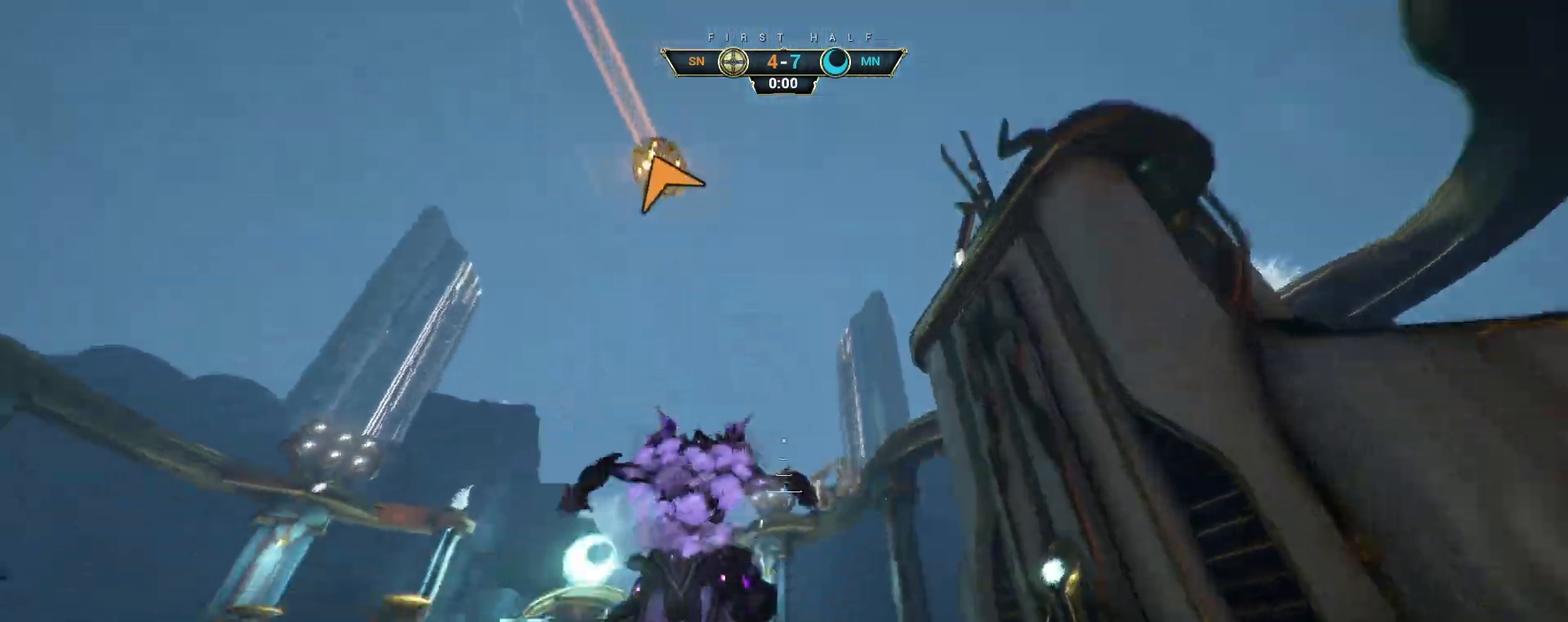
{"keys": ["d"], "mouse": [], "events": [[17, "space", "down"], [83, "space", "up"], [117, "ctrl", "up"], [200, "d", "down"], [483, "w", "up"]]}
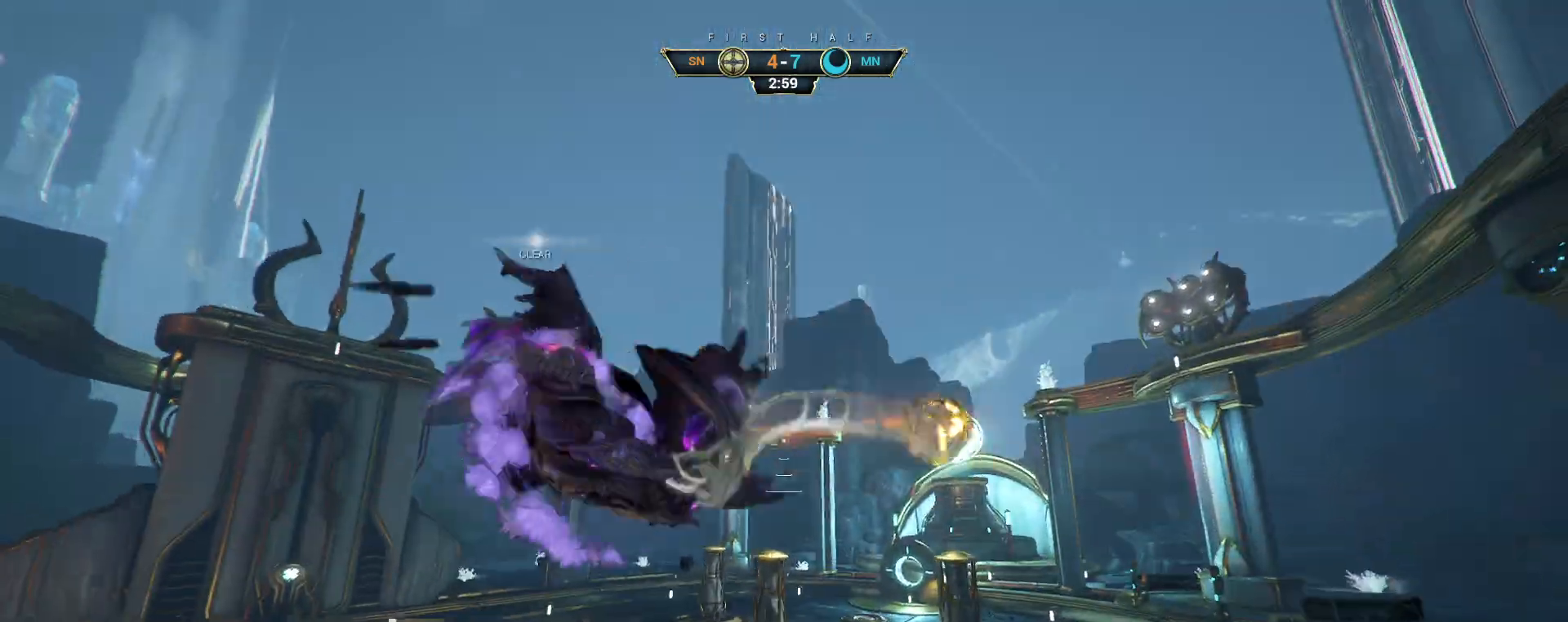
{"keys": ["d"], "mouse": [], "events": [[67, "w", "down"], [150, "w", "up"]]}
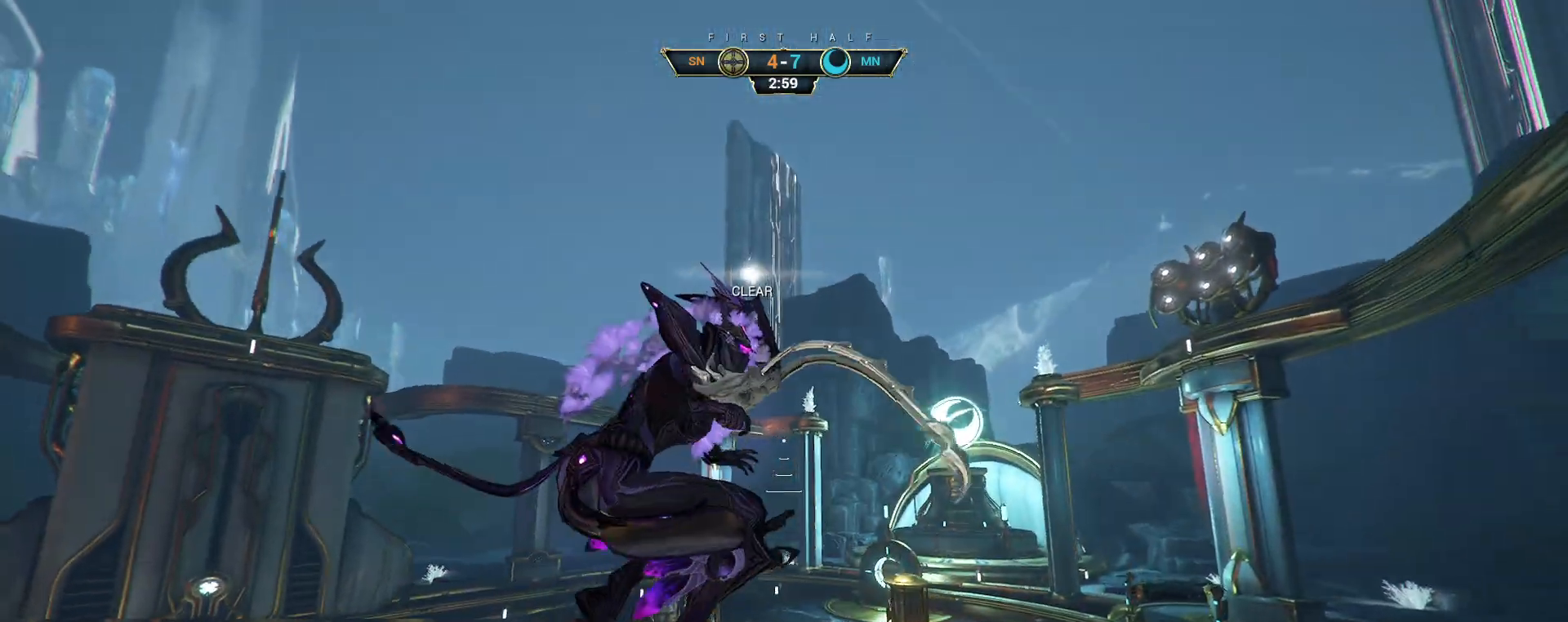
{"keys": ["w"], "mouse": [], "events": [[33, "w", "down"], [133, "mouse_left", "down"], [250, "mouse_left", "up"], [367, "d", "up"]]}
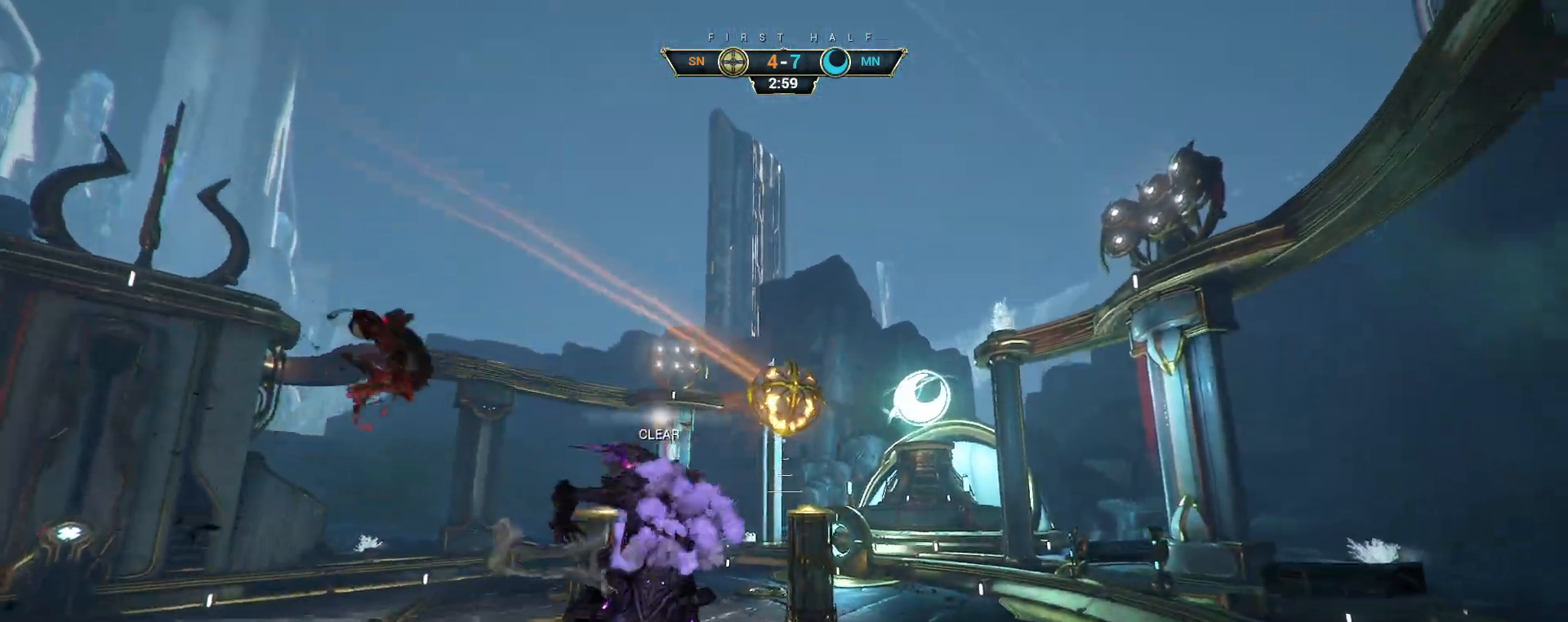
{"keys": [], "mouse": [], "events": [[333, "d", "down"], [433, "d", "up"], [450, "w", "up"]]}
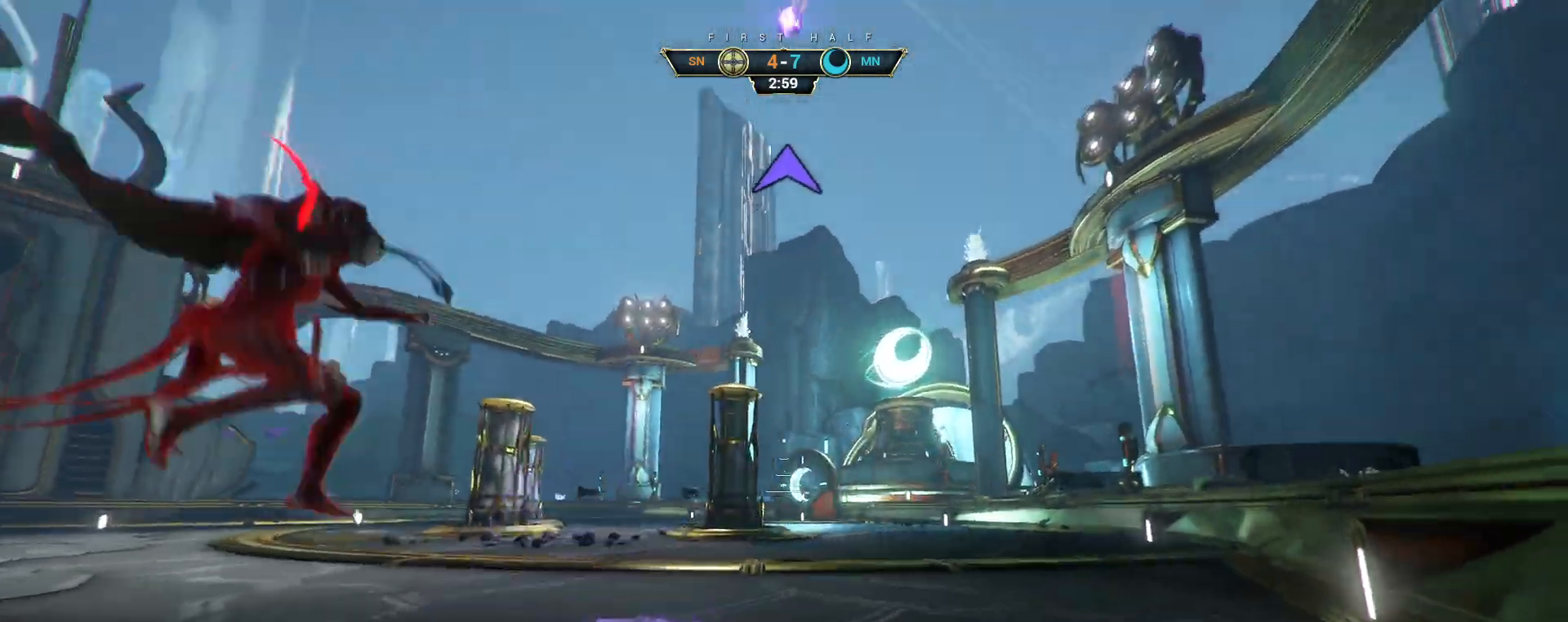
{"keys": [], "mouse": [], "events": []}
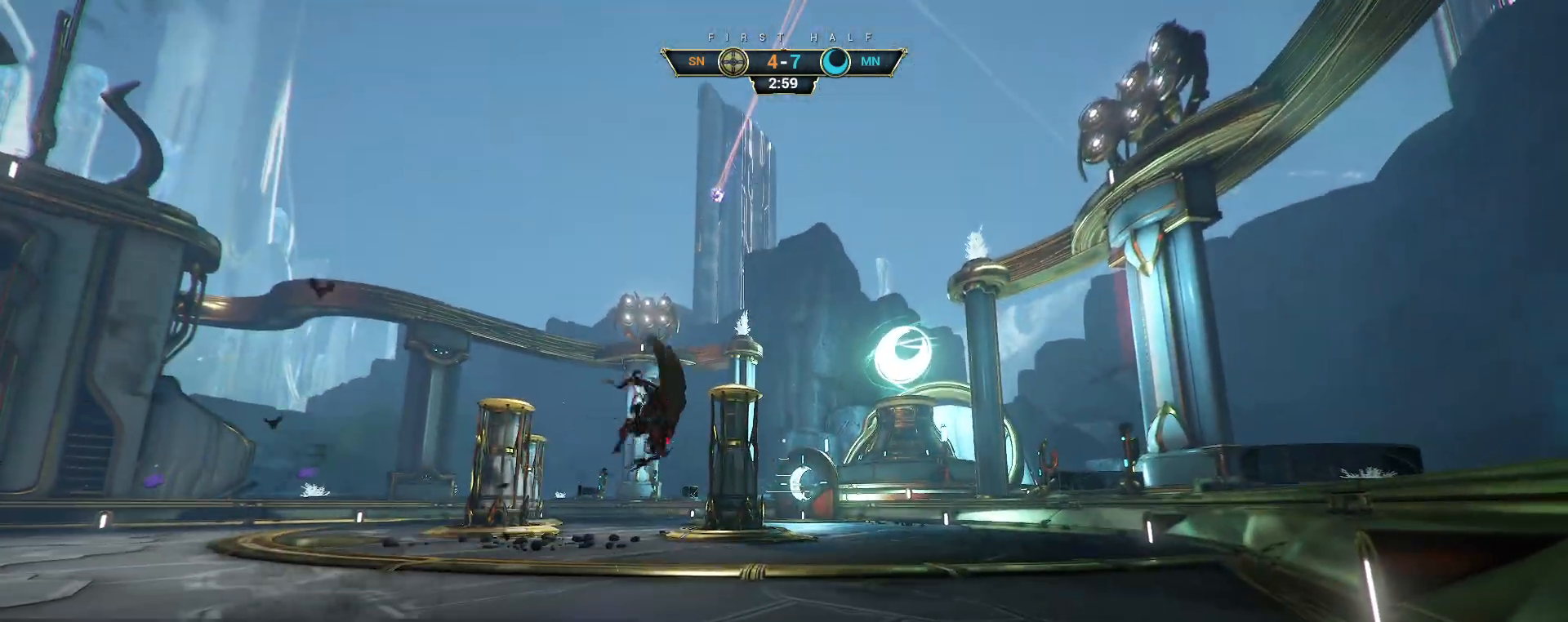
{"keys": ["w"], "mouse": [], "events": [[67, "w", "down"]]}
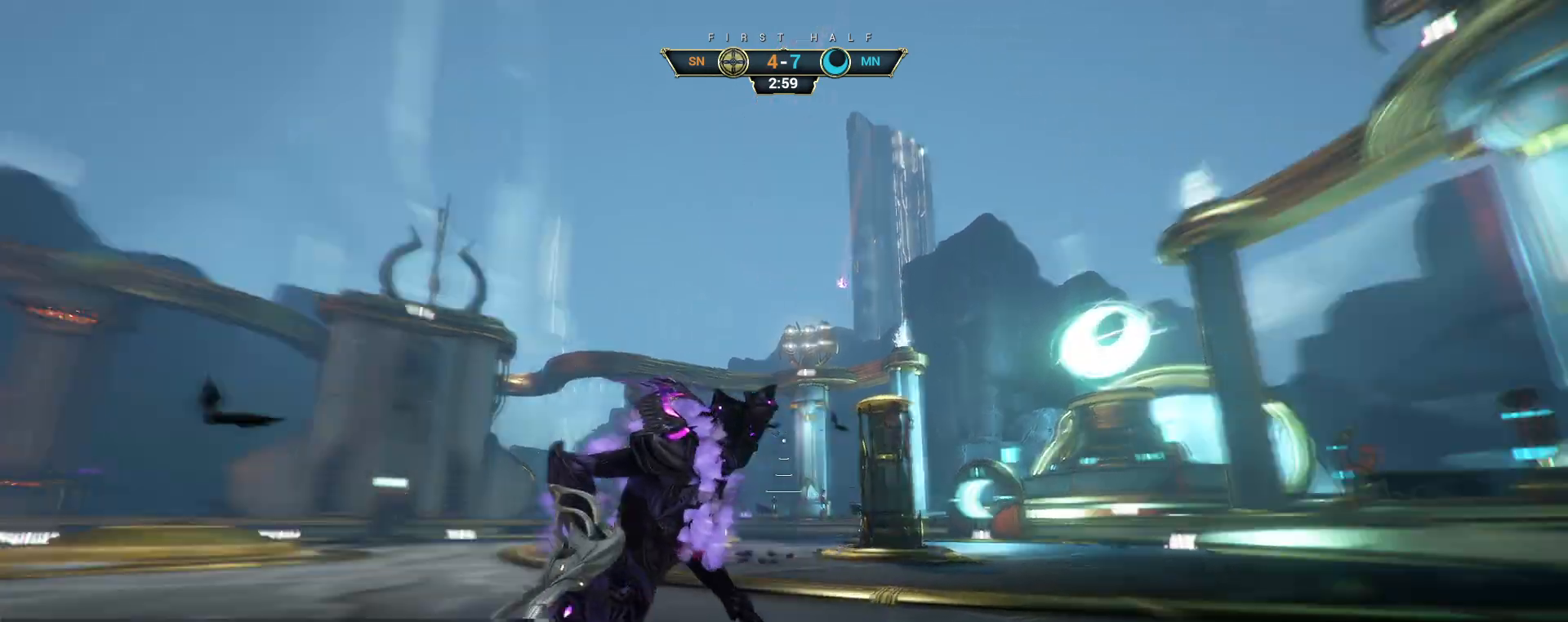
{"keys": ["d", "w"], "mouse": [], "events": [[67, "ctrl", "down"], [83, "space", "down"], [150, "space", "up"], [217, "space", "down"], [300, "ctrl", "up"], [317, "space", "up"], [450, "d", "down"]]}
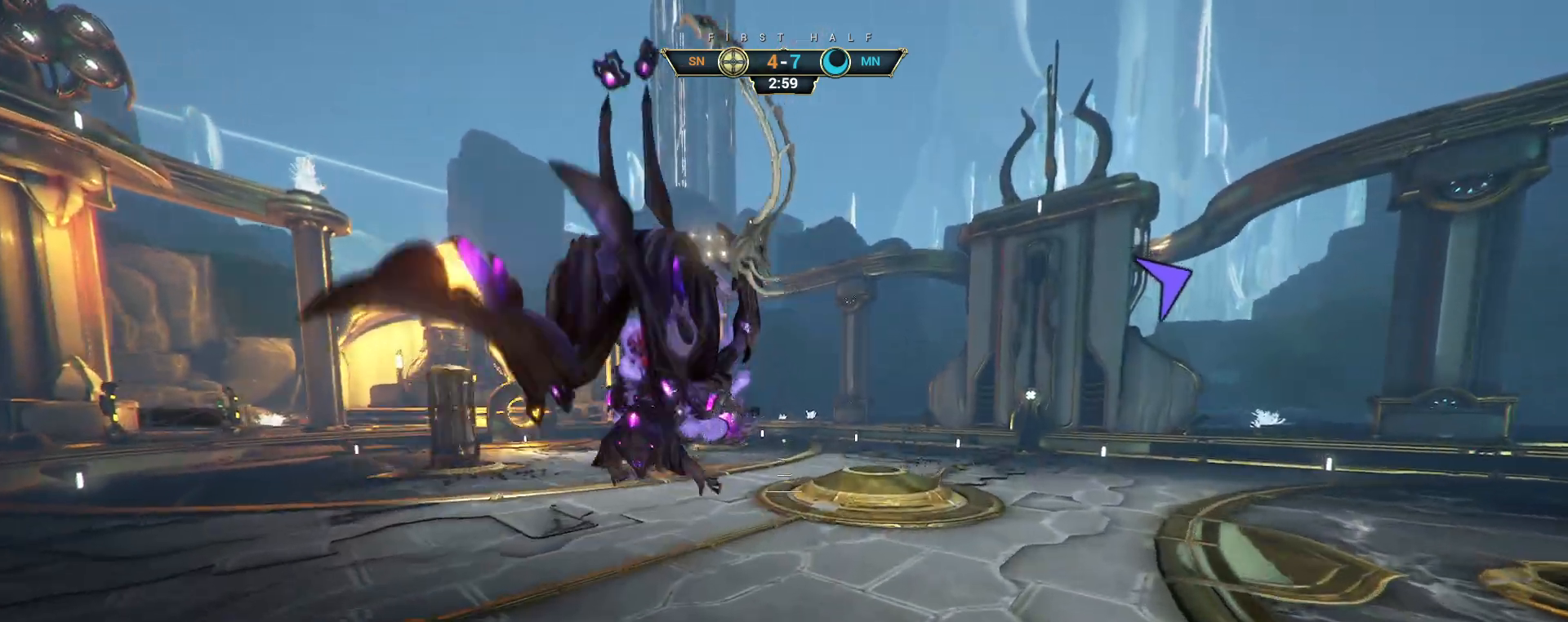
{"keys": ["a"], "mouse": [], "events": [[150, "d", "up"], [317, "a", "down"], [400, "w", "up"]]}